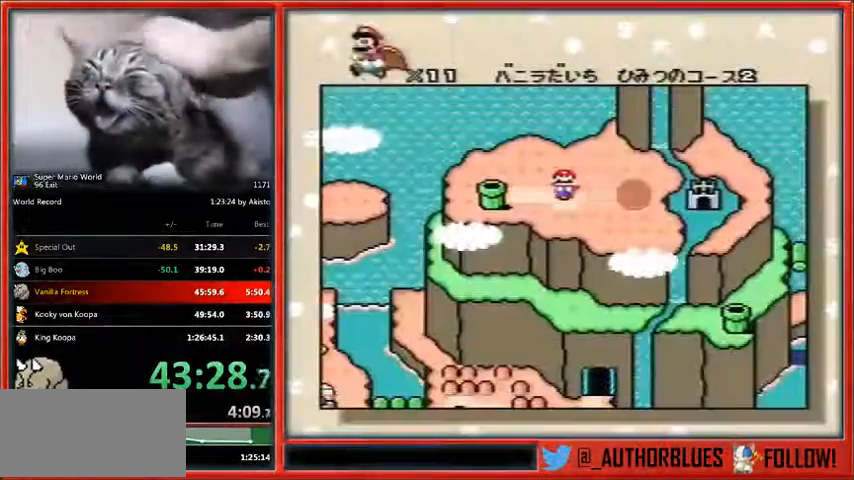
Gameplay with a controller (Nintendo layout); each line is a JSON object with the inputs held at the frame after it. "events" lists button and stick changes between this image and that frame as [ms after this image, input, new state], when the widget could be followed in between. Not read: L1 L3 R3.
{"buttons": ["Y"], "events": [[233, "B", "down"], [300, "B", "up"], [300, "Y", "down"], [400, "B", "down"], [400, "Y", "up"], [467, "Y", "down"], [500, "B", "up"]]}
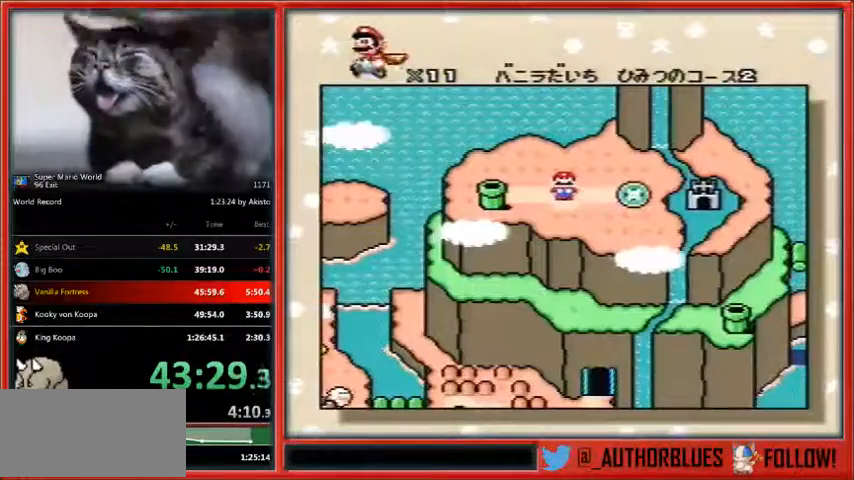
{"buttons": ["B", "Y"], "events": [[67, "B", "down"], [67, "Y", "up"], [133, "Y", "down"], [167, "B", "up"], [200, "B", "down"], [200, "Y", "up"], [267, "B", "up"], [267, "Y", "down"], [333, "B", "down"], [400, "B", "up"], [500, "B", "down"]]}
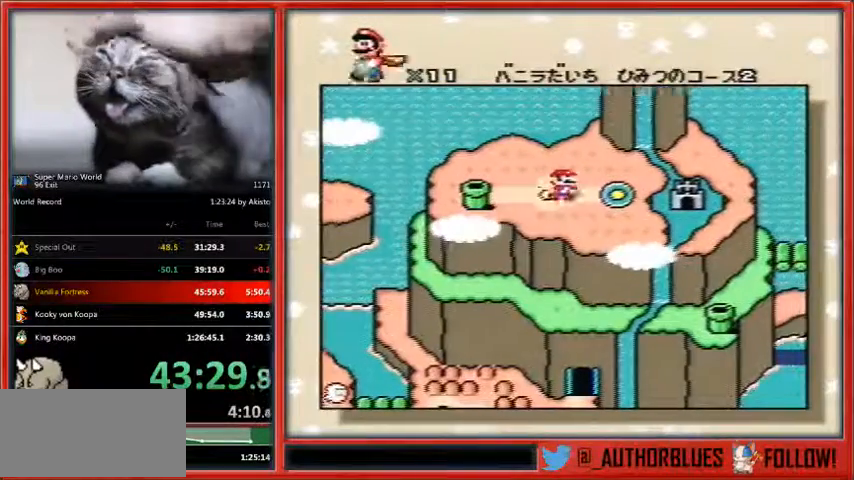
{"buttons": ["B", "Y"], "events": [[67, "B", "up"], [167, "B", "down"], [233, "B", "up"], [300, "B", "down"], [333, "Y", "up"], [367, "B", "up"], [433, "Y", "down"], [467, "B", "down"]]}
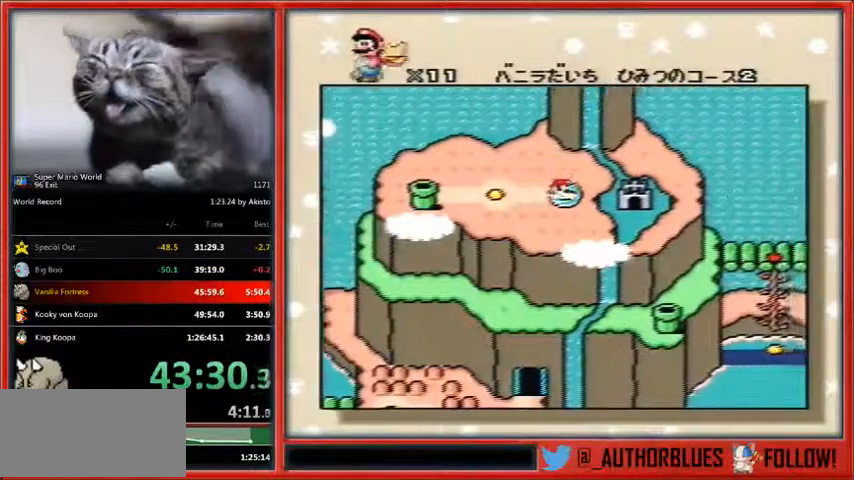
{"buttons": ["Y"], "events": [[33, "B", "up"], [33, "Y", "up"], [100, "Y", "down"], [167, "Y", "up"], [233, "B", "down"], [233, "Y", "down"], [300, "B", "up"], [333, "Y", "up"], [400, "B", "down"], [433, "Y", "down"], [467, "B", "up"]]}
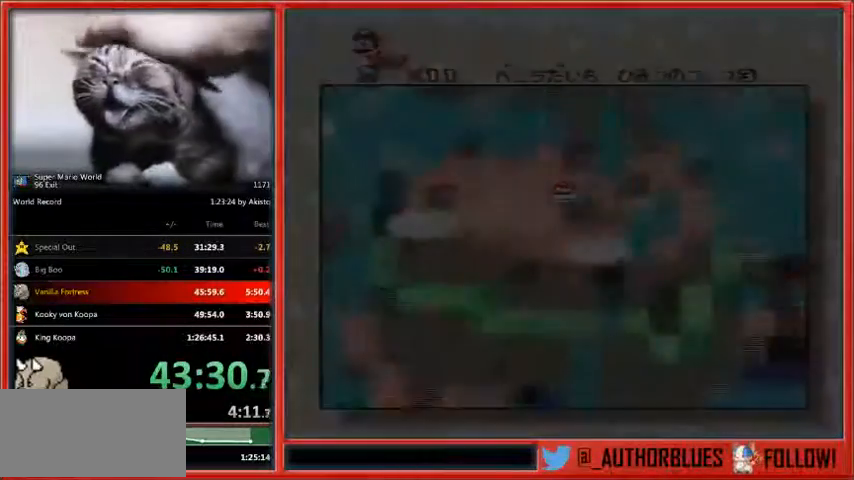
{"buttons": ["B"], "events": [[33, "Y", "up"], [67, "B", "down"]]}
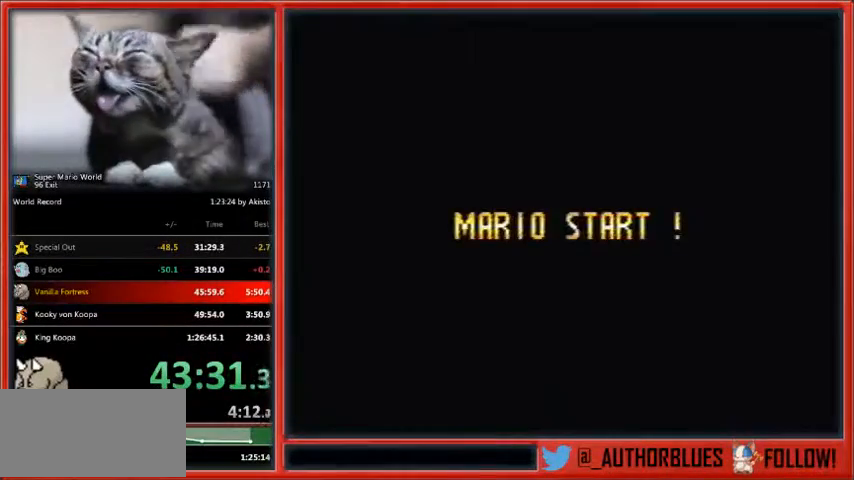
{"buttons": ["B"], "events": []}
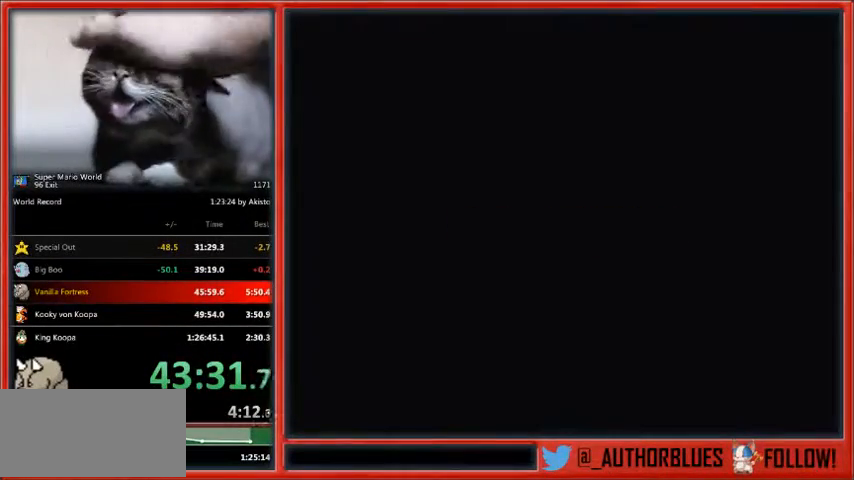
{"buttons": ["B"], "events": []}
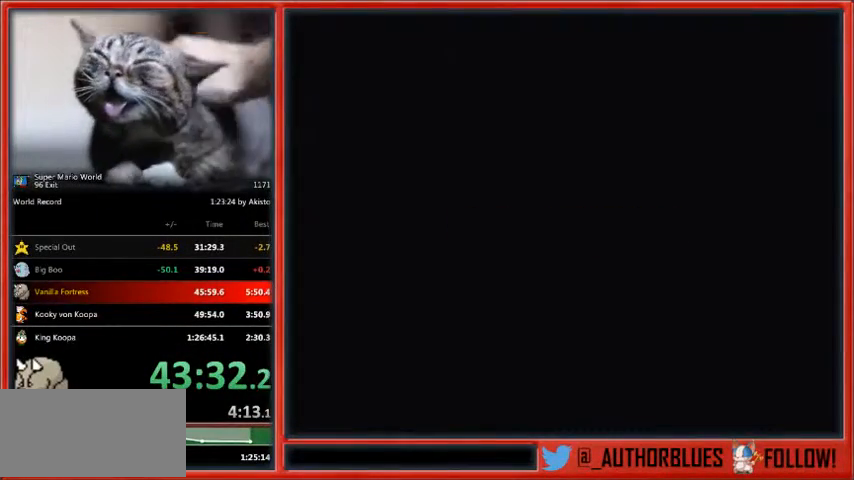
{"buttons": ["Y", "DPAD_RIGHT"], "events": [[267, "Y", "down"], [333, "B", "up"], [333, "DPAD_RIGHT", "down"]]}